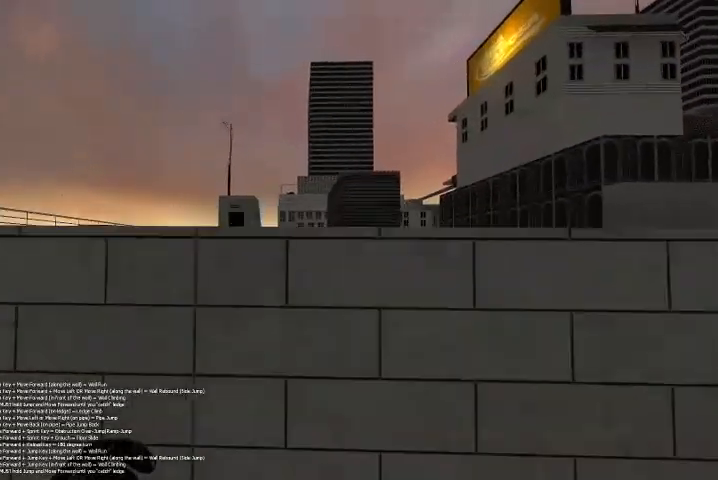
Gameplay with keyboard; each line is a JSON object with the keys held at the frame after it. "events" lists presses ("down") and releases ("up") of "a", "c", "ctrl", "d", "r", "s", "shift", "space" and "w" between this image and that frame as [ms after this image, input, new state], when the widget could be followed in between. No other keys are recorded. Mouse input is not recorded.
{"keys": ["space", "w"], "events": []}
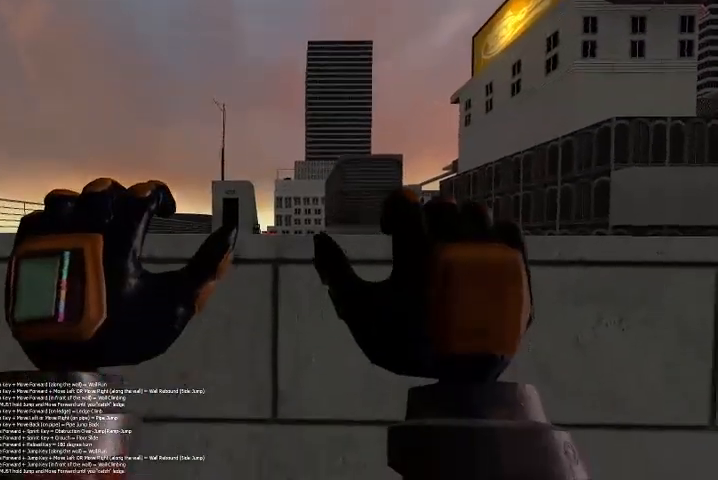
{"keys": ["w"], "events": [[33, "space", "up"], [167, "space", "down"], [333, "space", "up"]]}
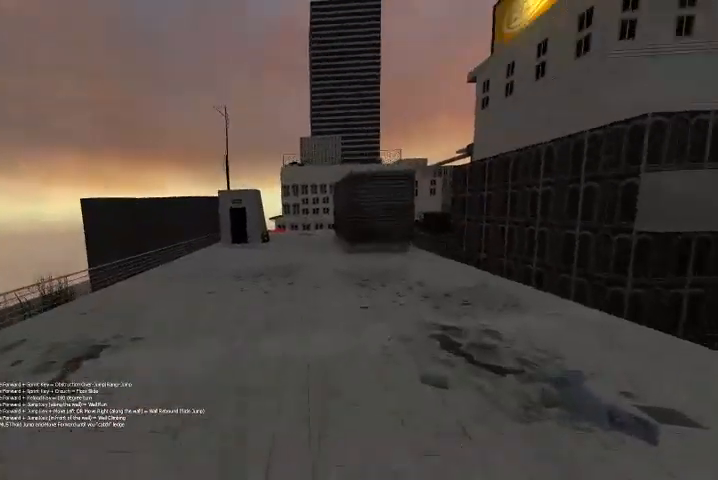
{"keys": ["w"], "events": []}
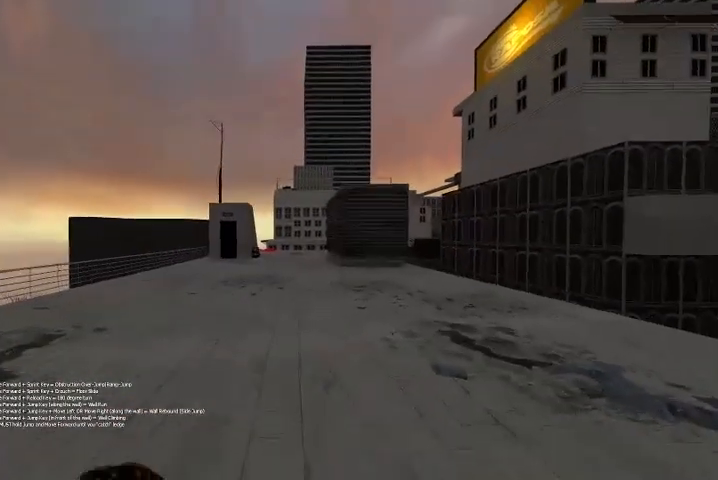
{"keys": ["w"], "events": []}
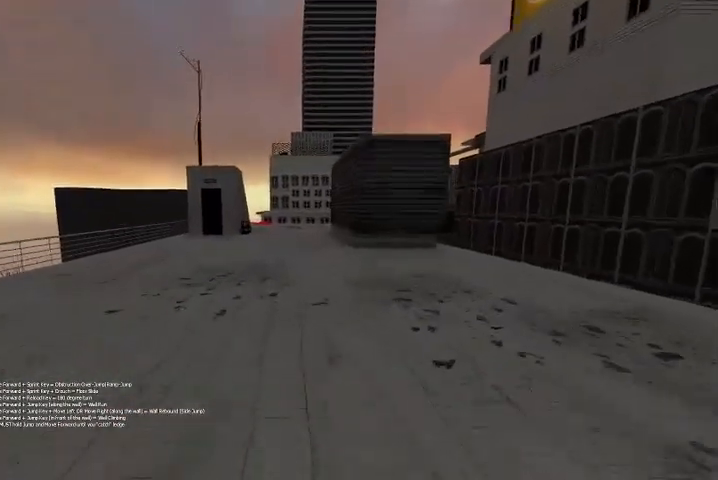
{"keys": ["shift", "w"], "events": [[33, "d", "down"], [133, "d", "up"], [267, "shift", "down"]]}
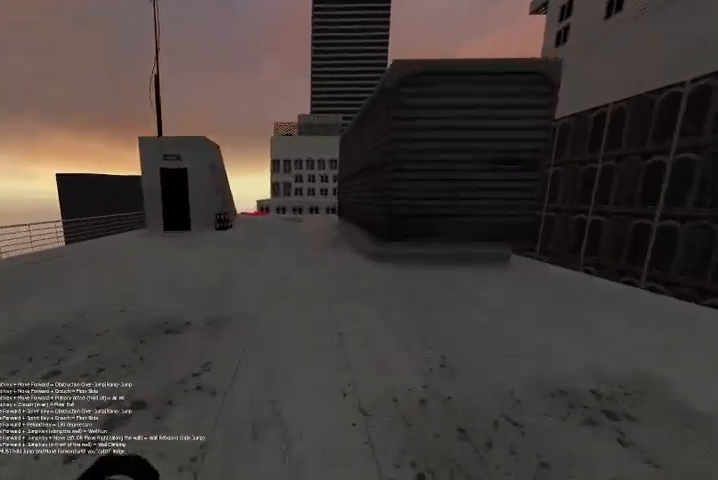
{"keys": ["w"], "events": [[400, "shift", "up"]]}
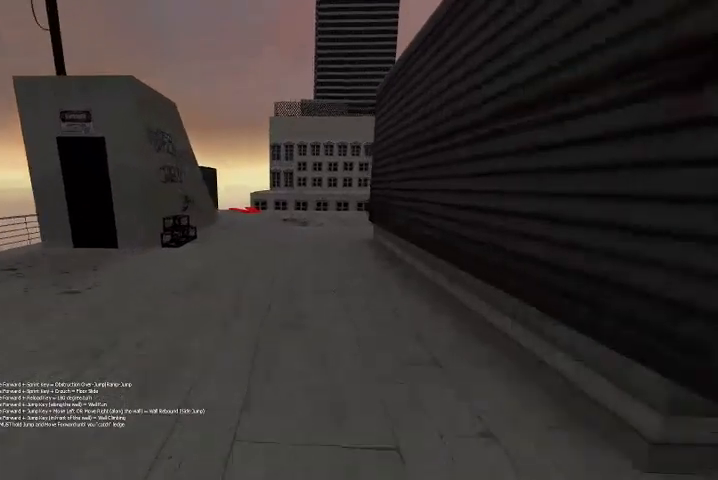
{"keys": ["w"], "events": [[167, "a", "down"], [300, "a", "up"]]}
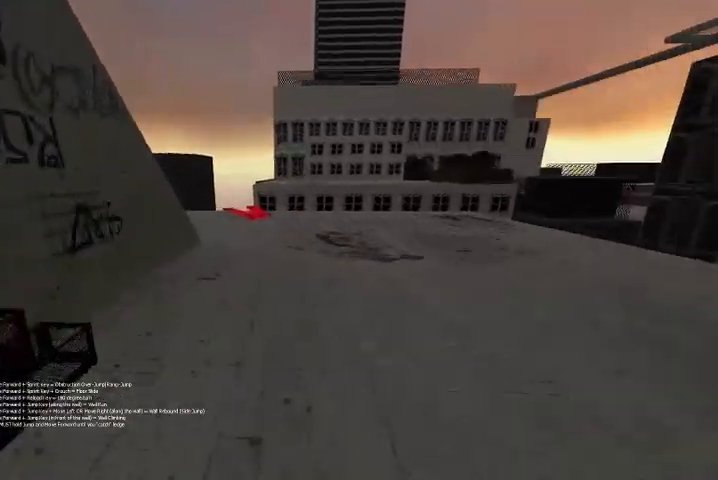
{"keys": ["w"], "events": [[233, "a", "down"], [367, "a", "up"]]}
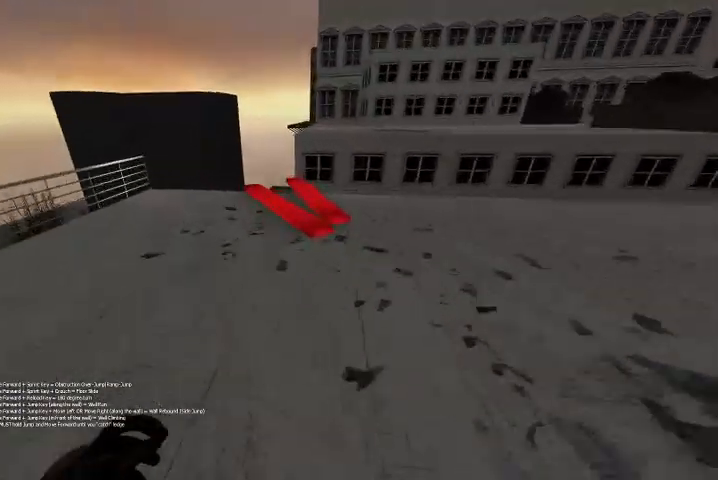
{"keys": [], "events": [[200, "w", "up"], [333, "w", "down"], [500, "w", "up"]]}
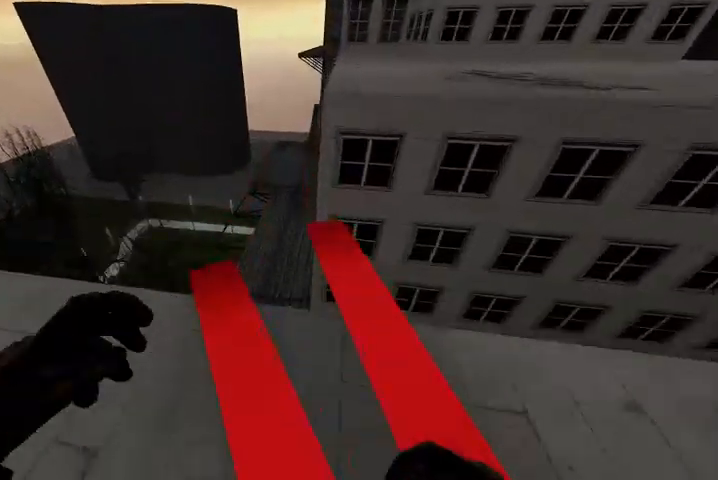
{"keys": ["a"], "events": [[467, "a", "down"]]}
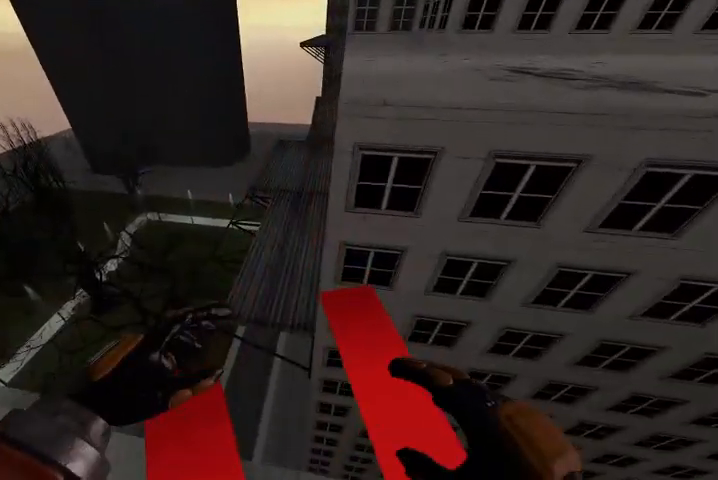
{"keys": ["w"], "events": [[100, "a", "up"], [300, "w", "down"]]}
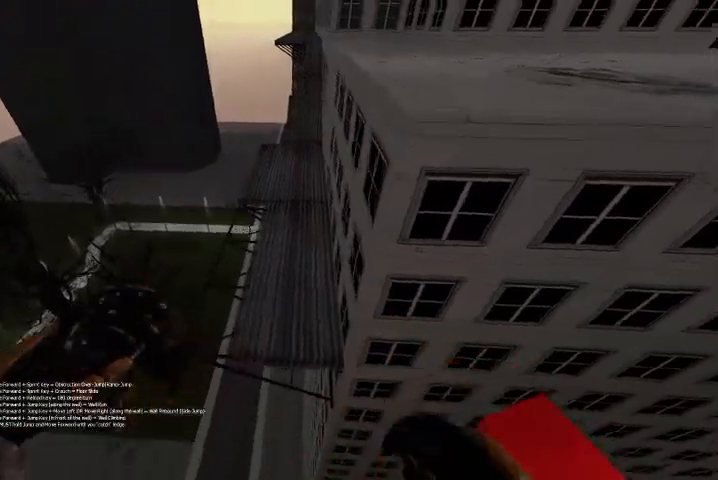
{"keys": ["w"], "events": [[200, "d", "down"], [300, "d", "up"]]}
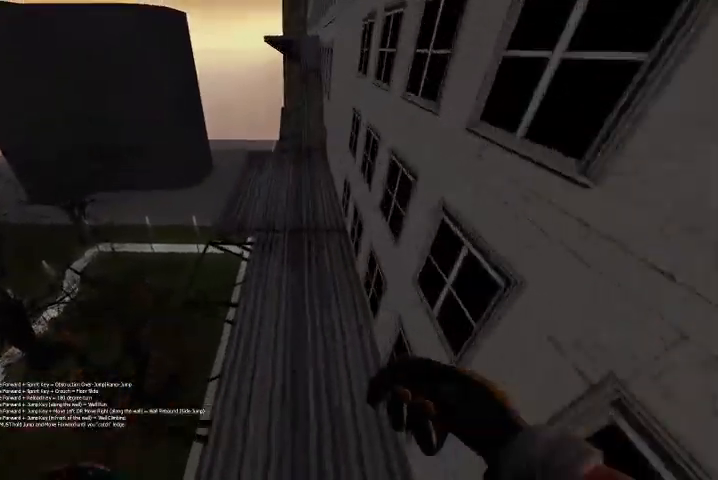
{"keys": ["w"], "events": [[400, "d", "down"], [433, "d", "up"]]}
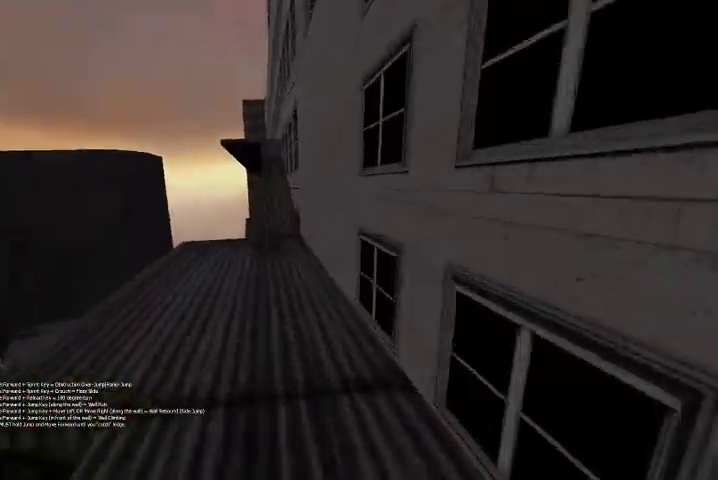
{"keys": ["w"], "events": []}
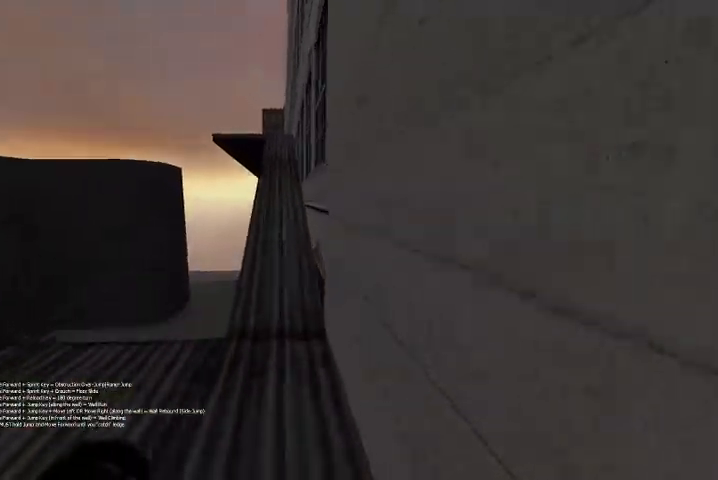
{"keys": ["w"], "events": []}
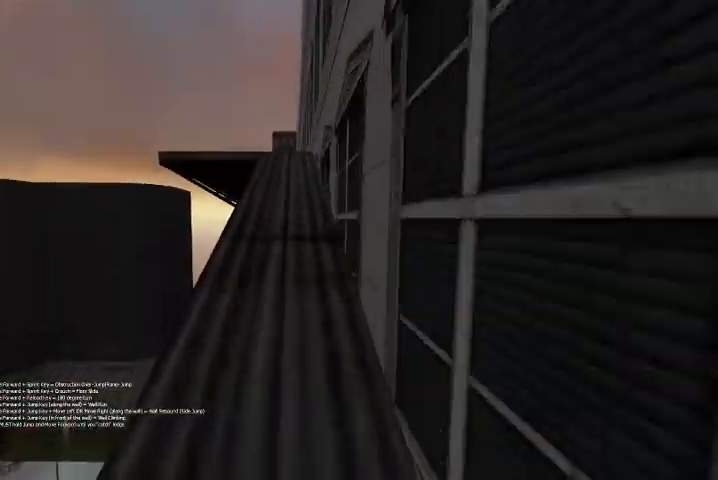
{"keys": ["w"], "events": []}
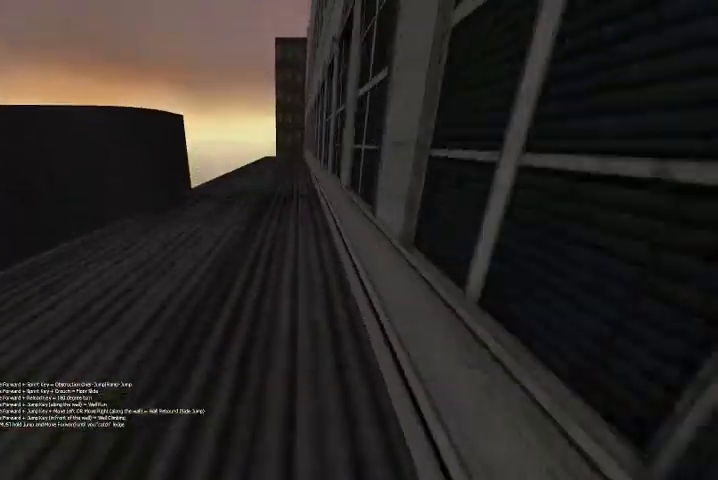
{"keys": ["w"], "events": [[133, "a", "down"], [233, "a", "up"]]}
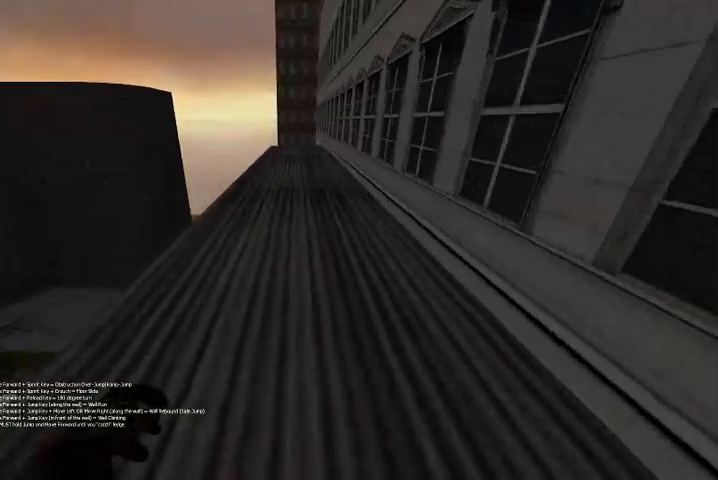
{"keys": ["a", "w"], "events": [[33, "d", "down"], [100, "d", "up"], [500, "a", "down"]]}
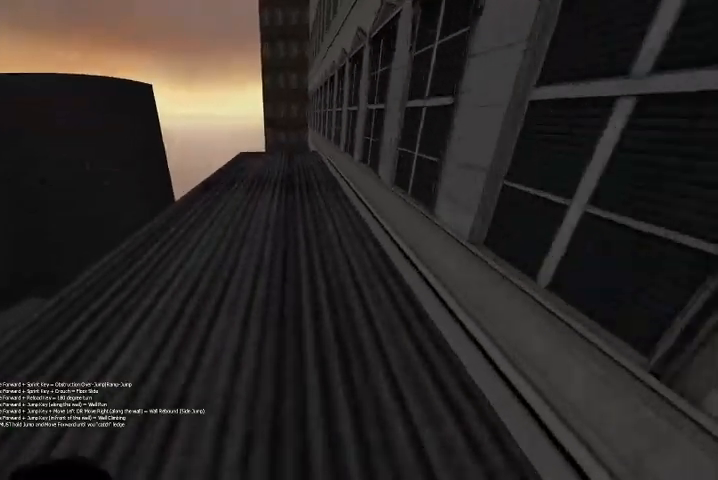
{"keys": ["d", "w"], "events": [[100, "a", "up"], [500, "d", "down"]]}
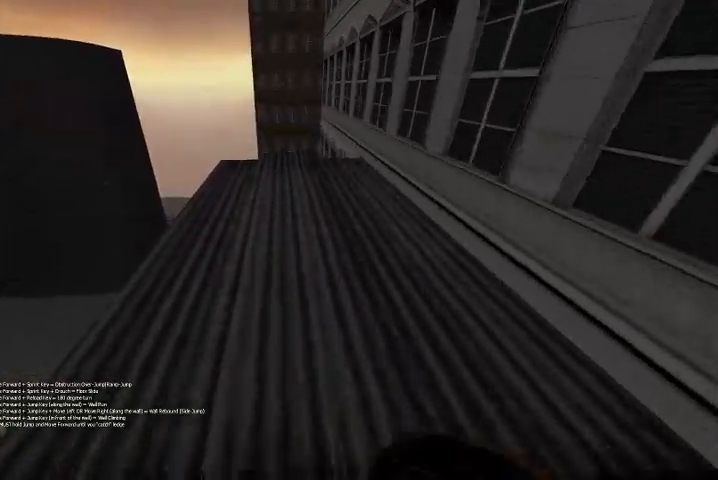
{"keys": [], "events": [[100, "d", "up"], [400, "w", "up"]]}
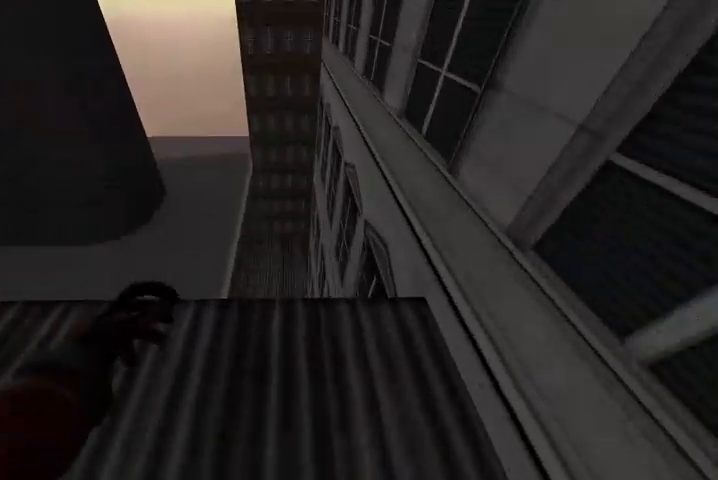
{"keys": ["w"], "events": [[500, "w", "down"]]}
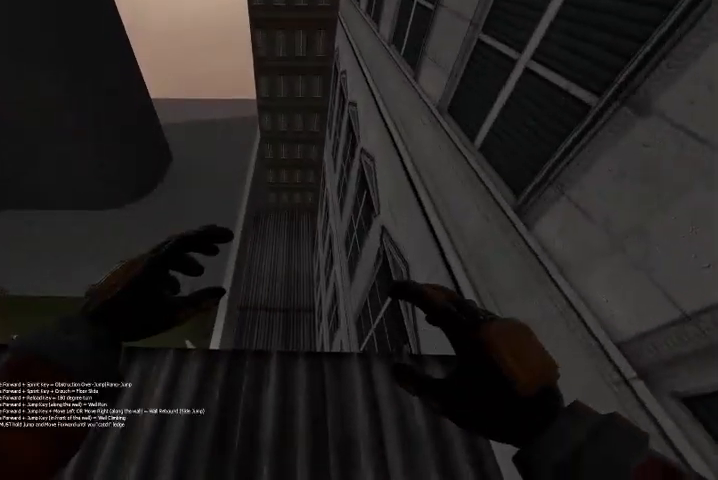
{"keys": [], "events": [[67, "w", "up"], [333, "w", "down"], [467, "w", "up"]]}
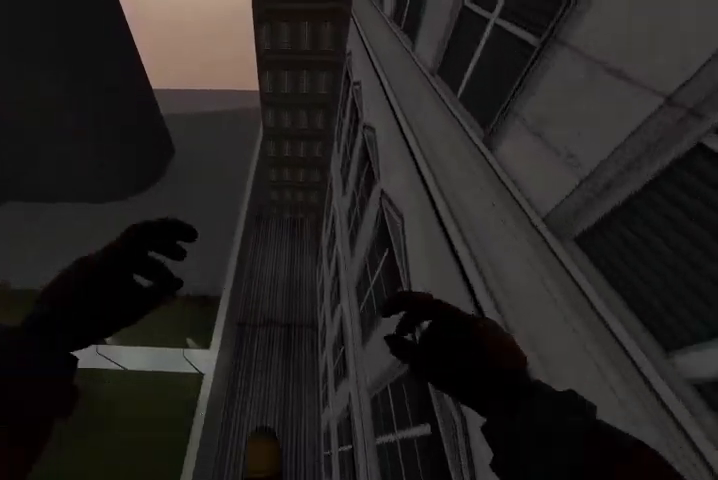
{"keys": [], "events": []}
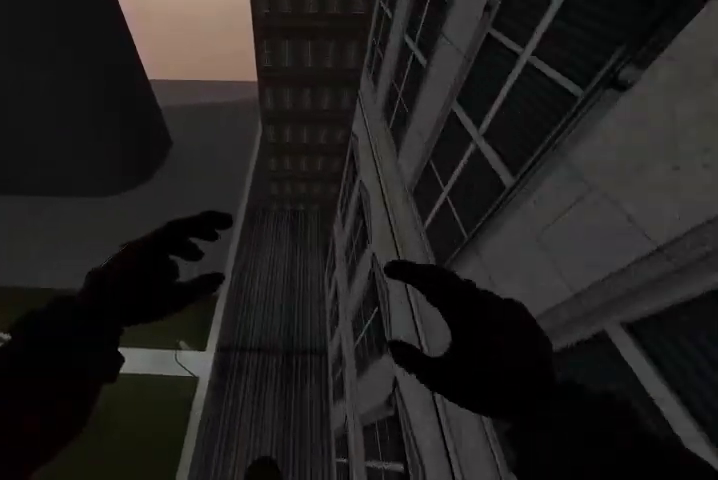
{"keys": ["ctrl", "shift"], "events": [[167, "ctrl", "down"], [167, "shift", "down"]]}
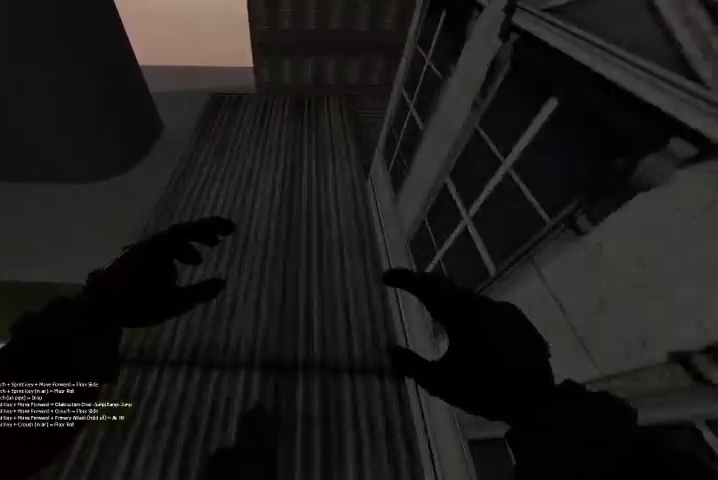
{"keys": ["ctrl", "shift"], "events": []}
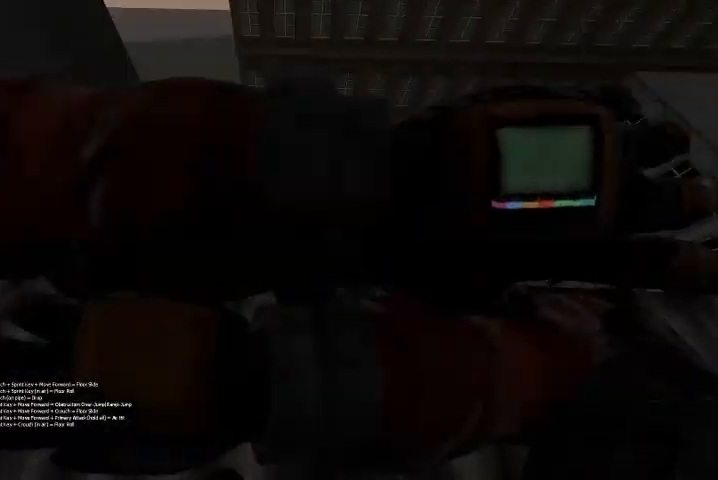
{"keys": [], "events": [[200, "shift", "up"], [233, "ctrl", "up"]]}
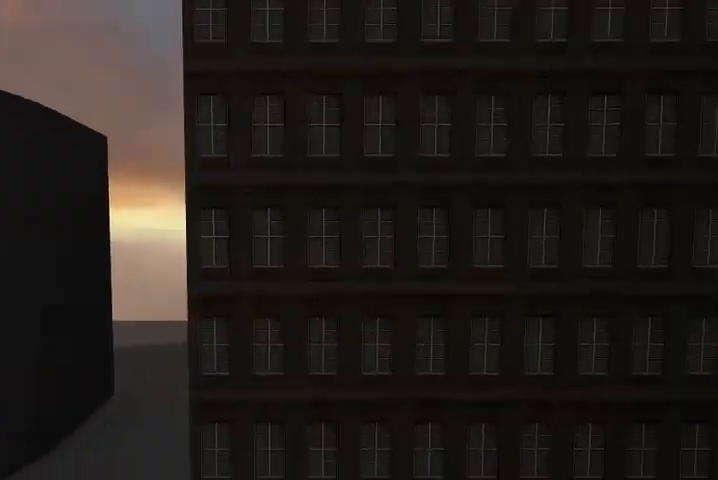
{"keys": ["w"], "events": [[467, "w", "down"]]}
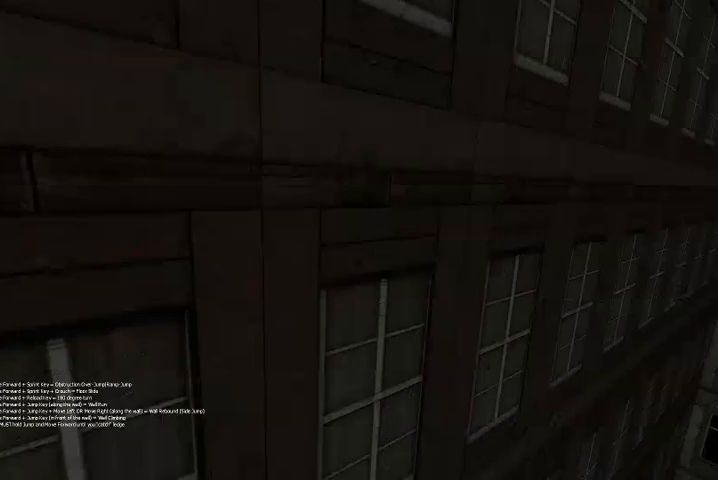
{"keys": ["space", "w"], "events": [[67, "space", "down"]]}
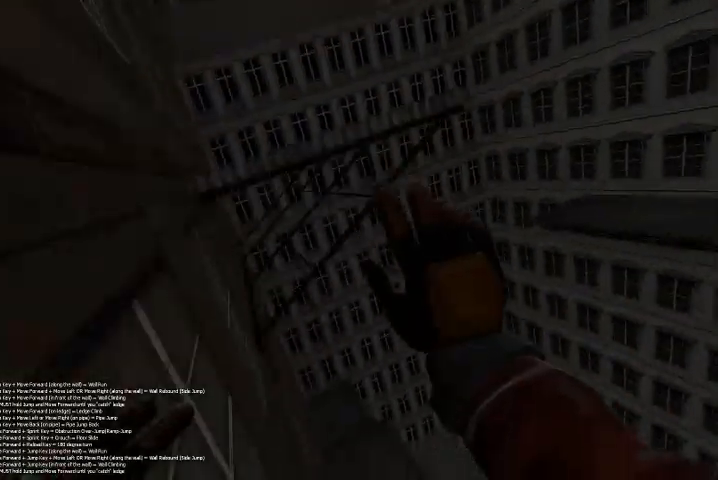
{"keys": ["space", "w"], "events": []}
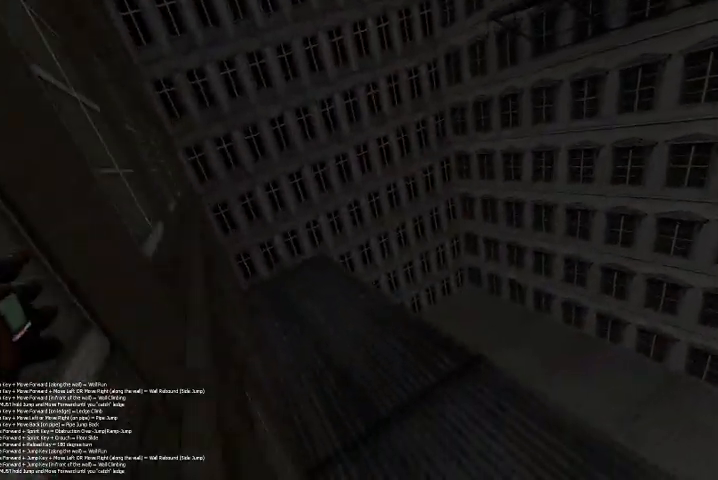
{"keys": [], "events": [[367, "space", "up"], [433, "w", "up"]]}
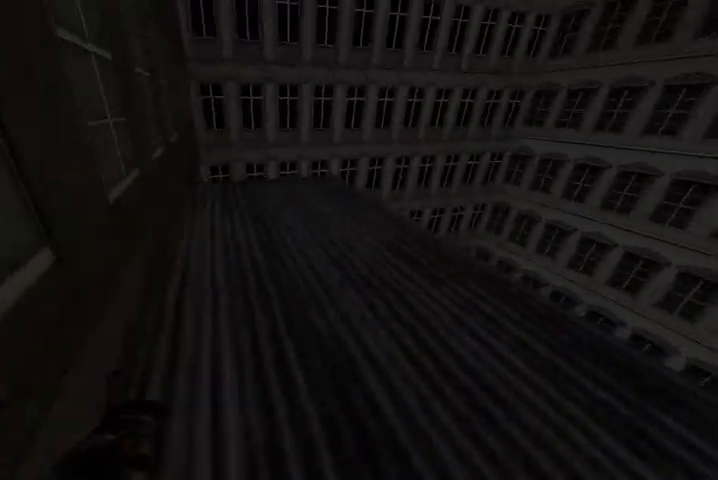
{"keys": [], "events": []}